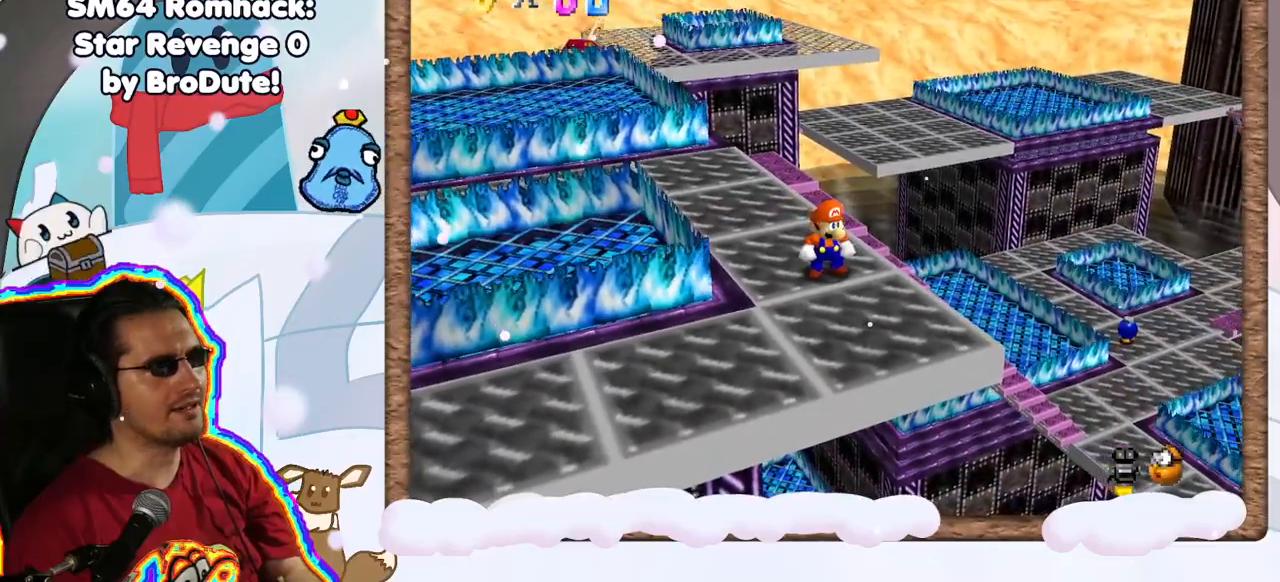
Gameplay with a controller (Nintendo layout); each line is a JSON object with the inputs held at the frame after it. "events" lists button and stick changes between this image and that frame as [ms after this image, input, new state], when the widget could be followed in between. Not read: L3 R3.
{"buttons": [], "left_stick": "center", "events": []}
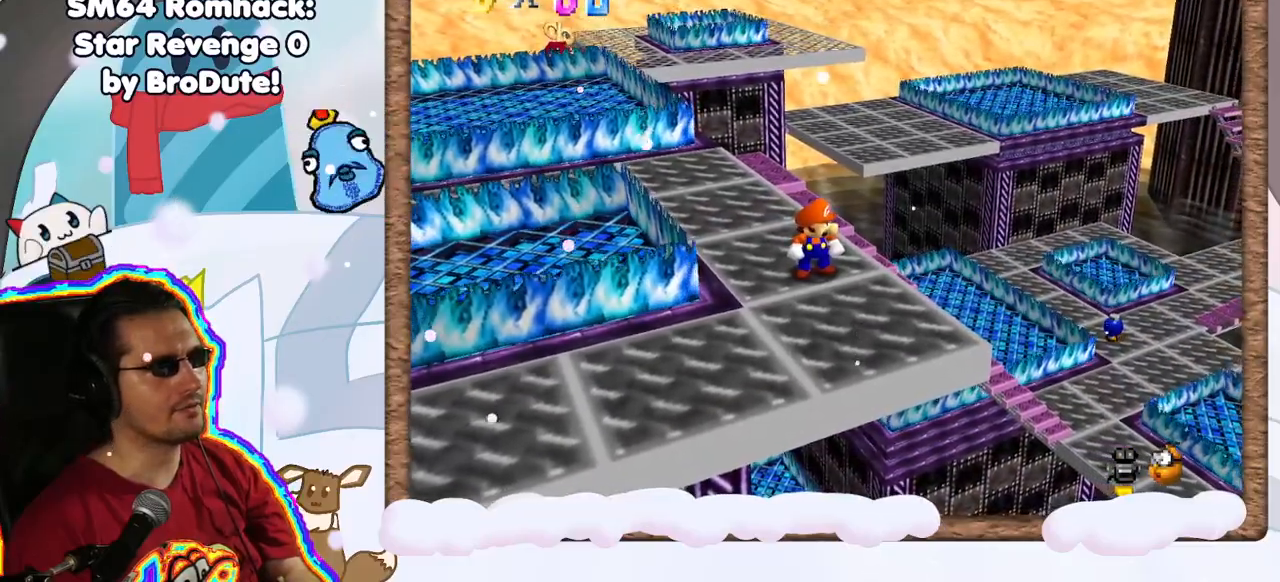
{"buttons": [], "left_stick": "center", "events": [[183, "C_RIGHT", "down"], [267, "C_RIGHT", "up"]]}
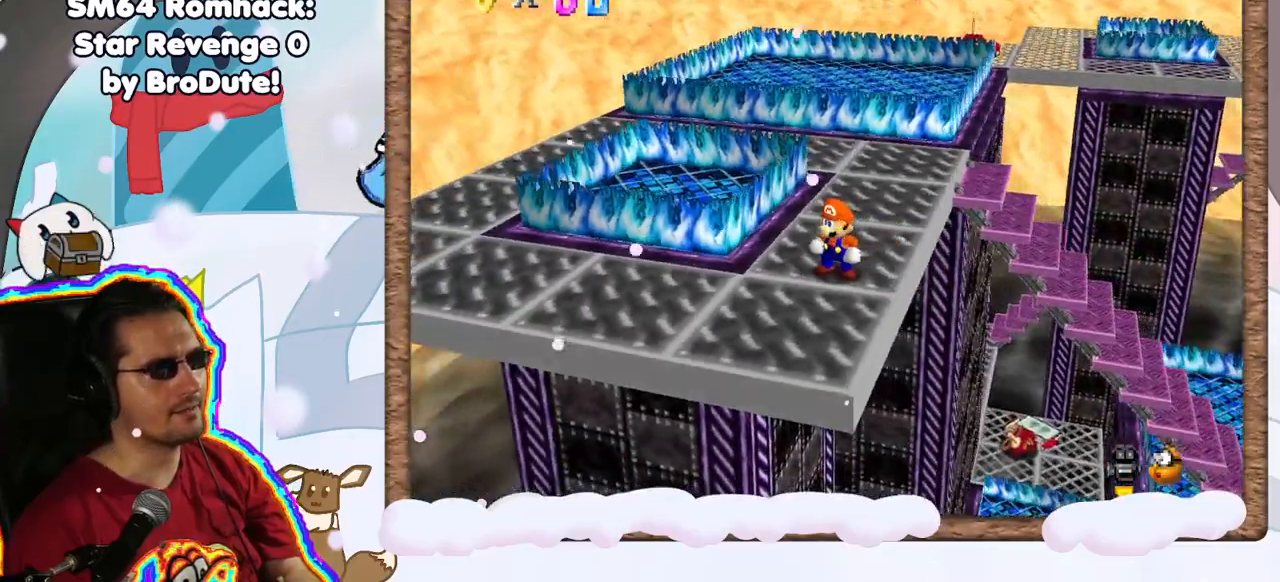
{"buttons": ["C_LEFT"], "left_stick": "center", "events": [[433, "C_LEFT", "down"]]}
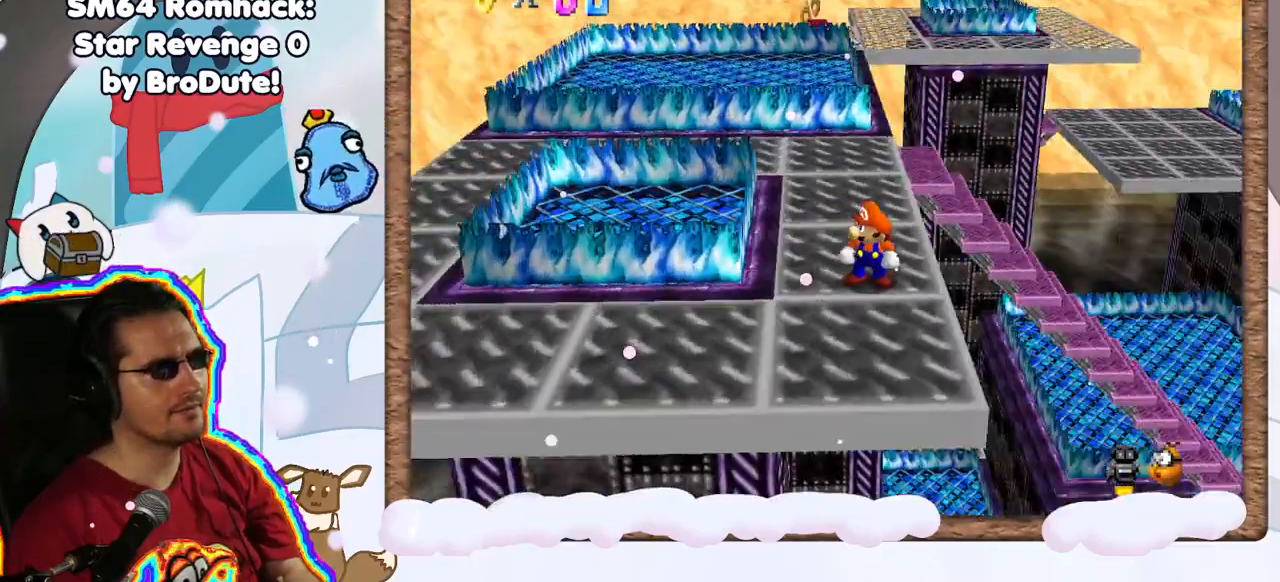
{"buttons": [], "left_stick": "center", "events": [[17, "C_LEFT", "up"]]}
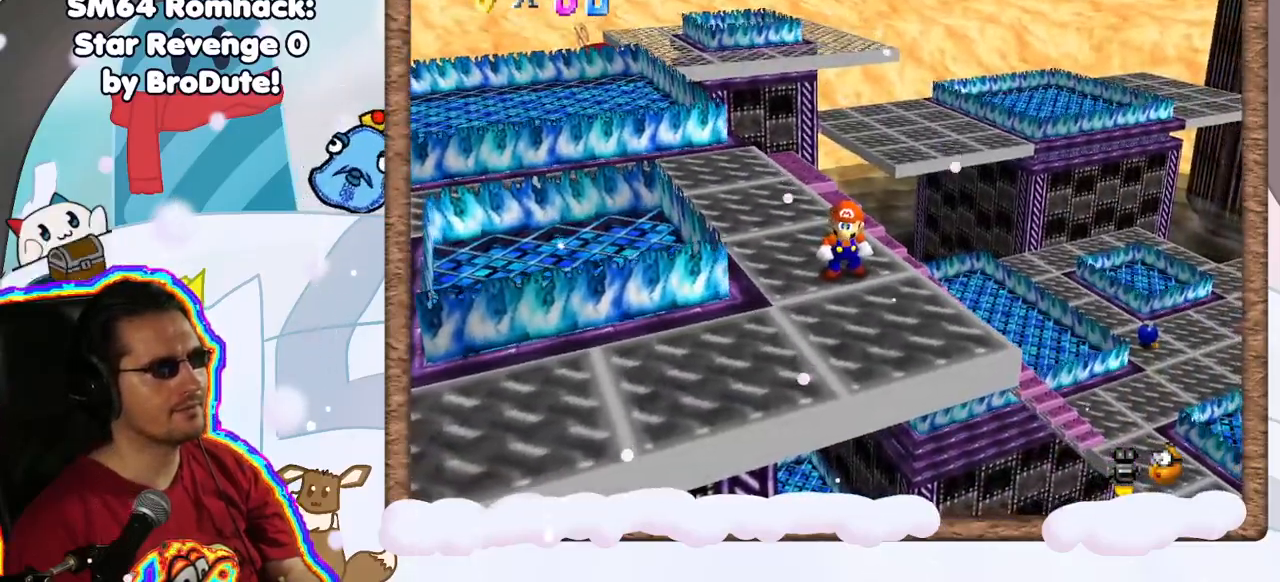
{"buttons": [], "left_stick": "center", "events": []}
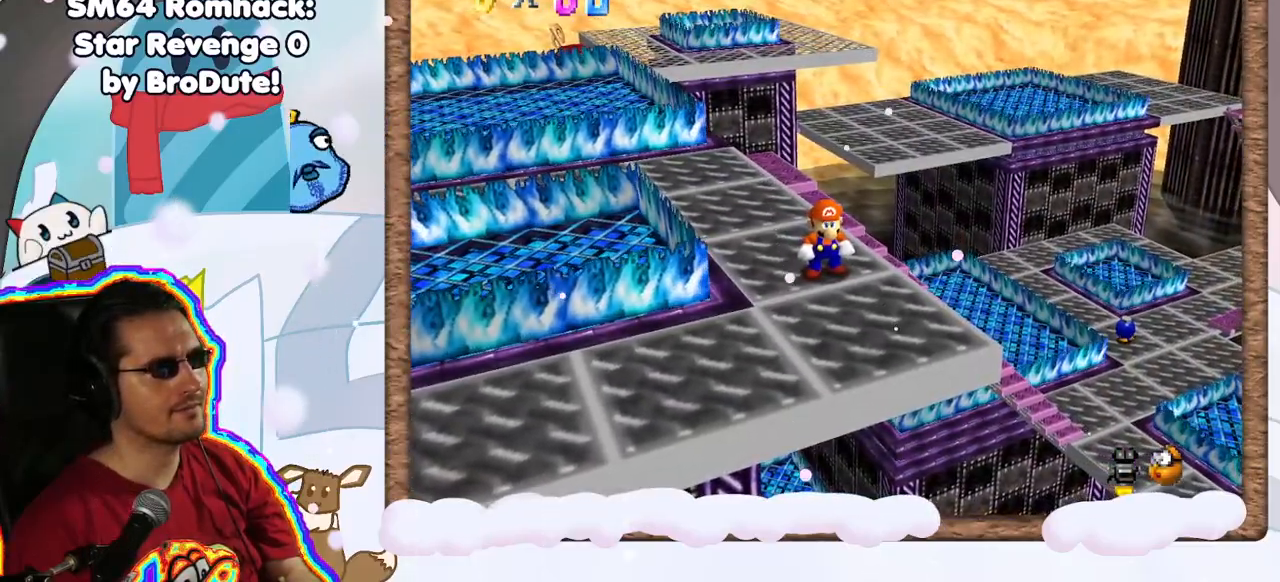
{"buttons": [], "left_stick": "center", "events": []}
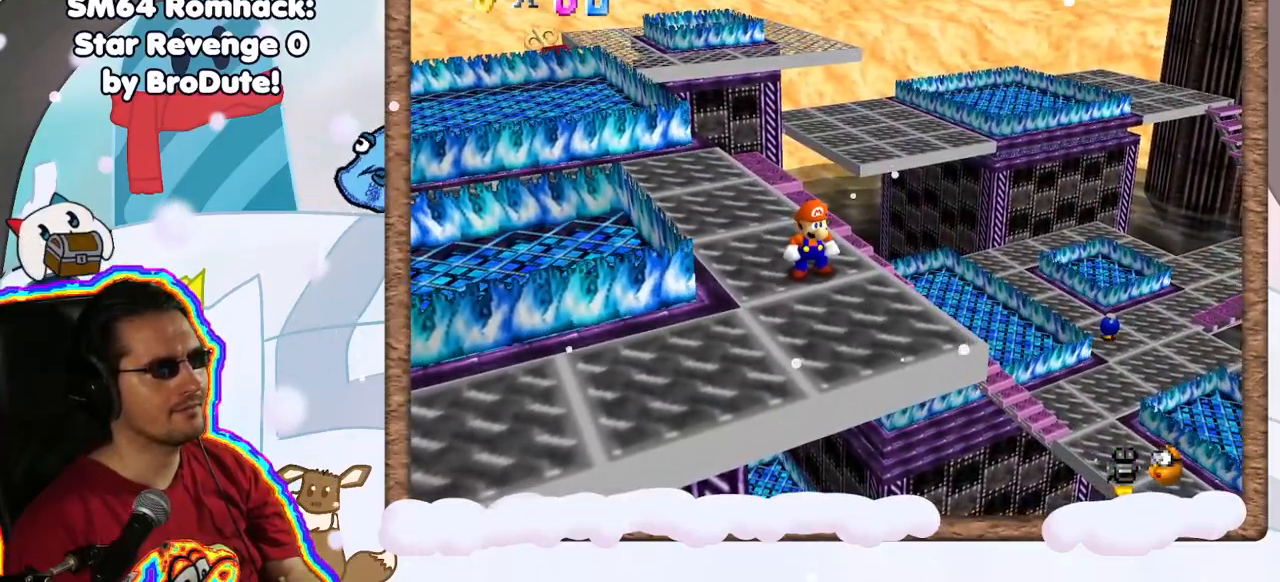
{"buttons": [], "left_stick": "center", "events": []}
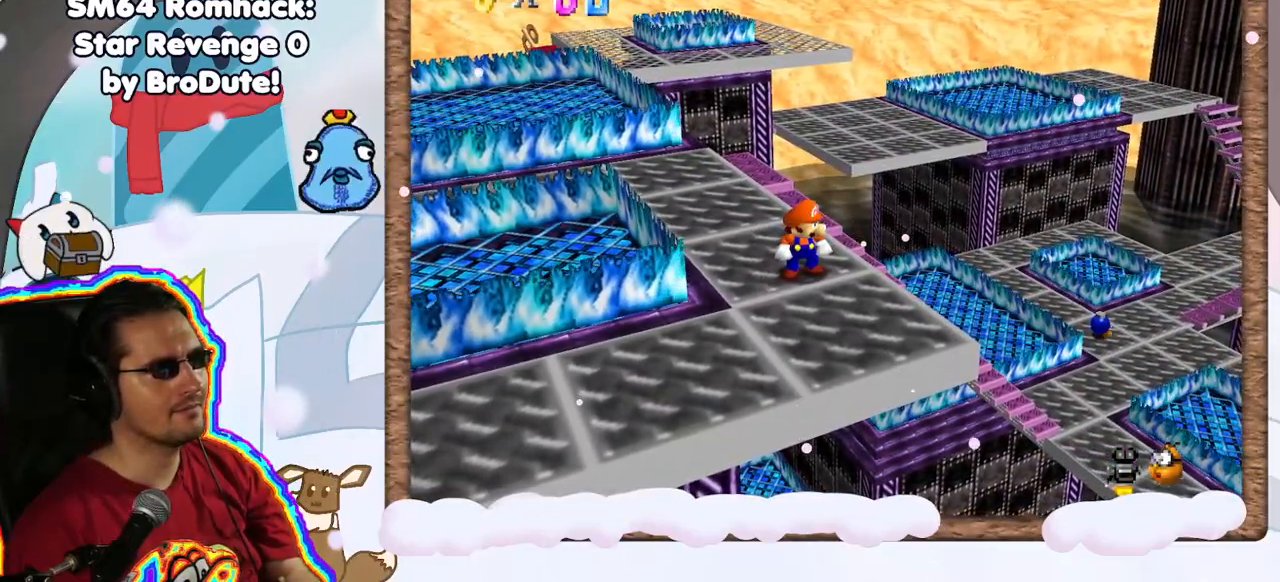
{"buttons": [], "left_stick": "up-left", "events": [[300, "left_stick", "up"], [367, "left_stick", "up-left"]]}
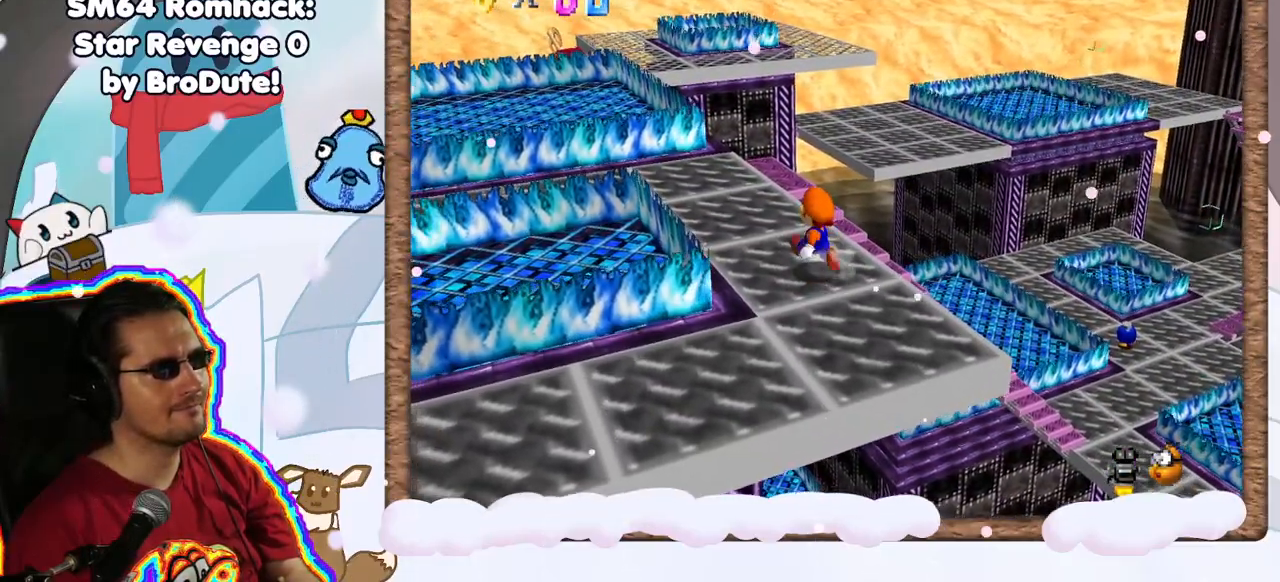
{"buttons": [], "left_stick": "up-left", "events": []}
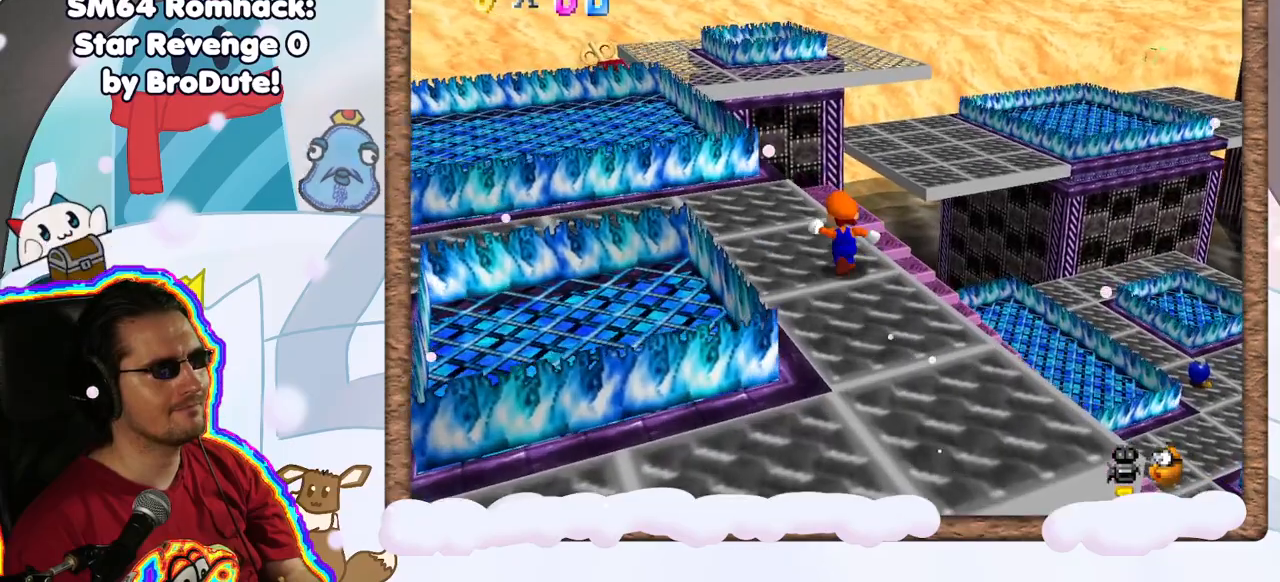
{"buttons": [], "left_stick": "center", "events": [[417, "left_stick", "center"]]}
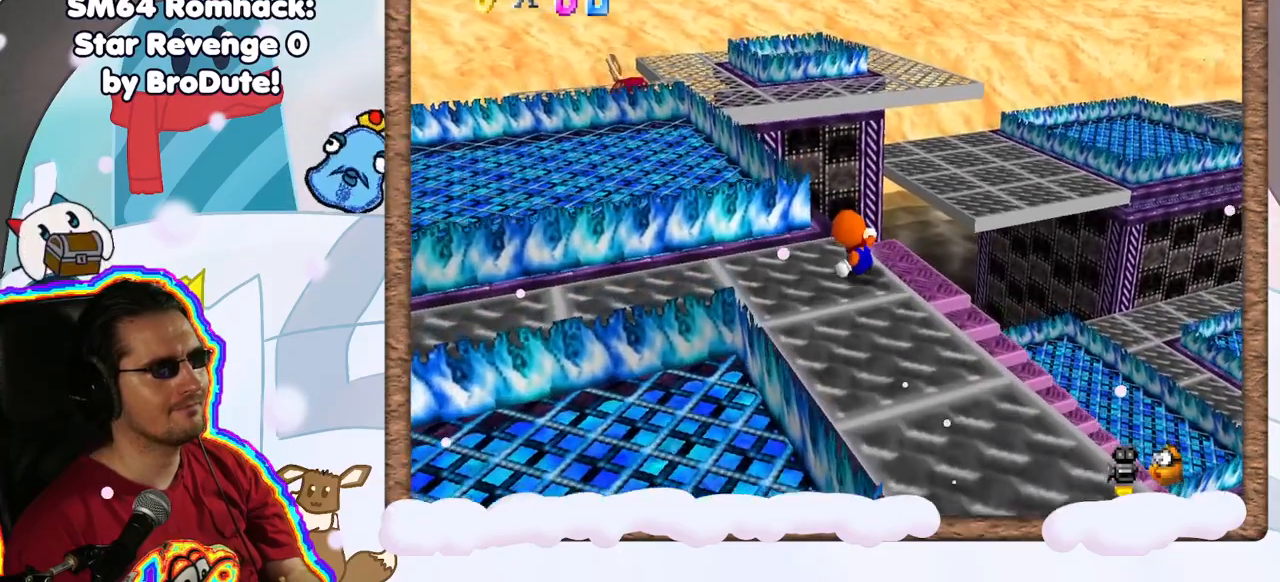
{"buttons": [], "left_stick": "center", "events": []}
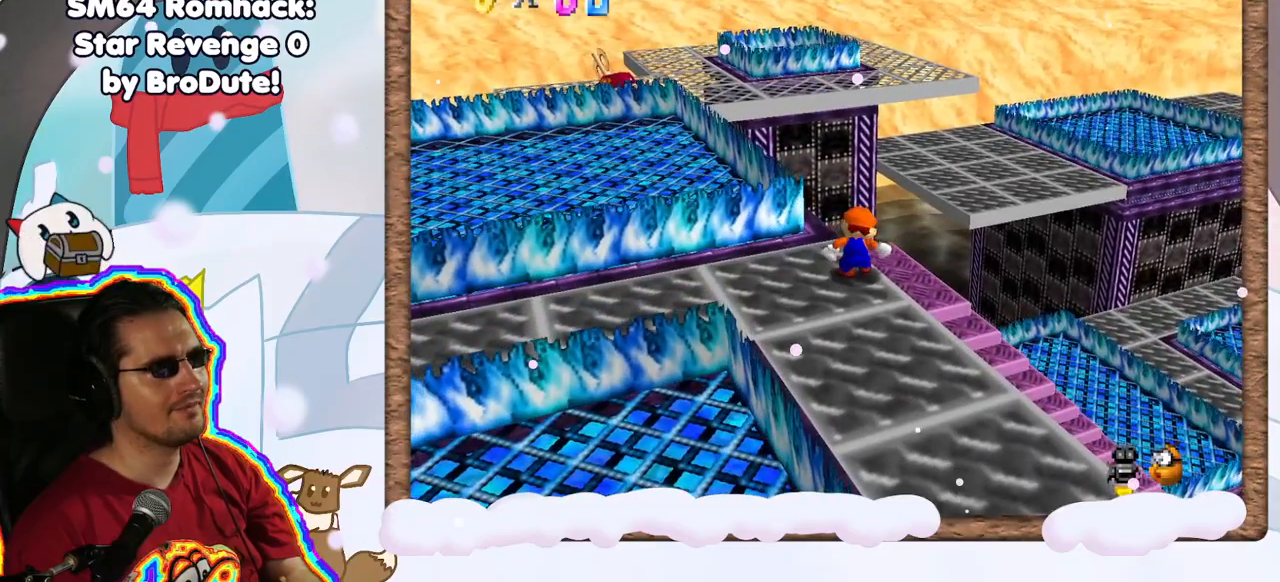
{"buttons": [], "left_stick": "center", "events": []}
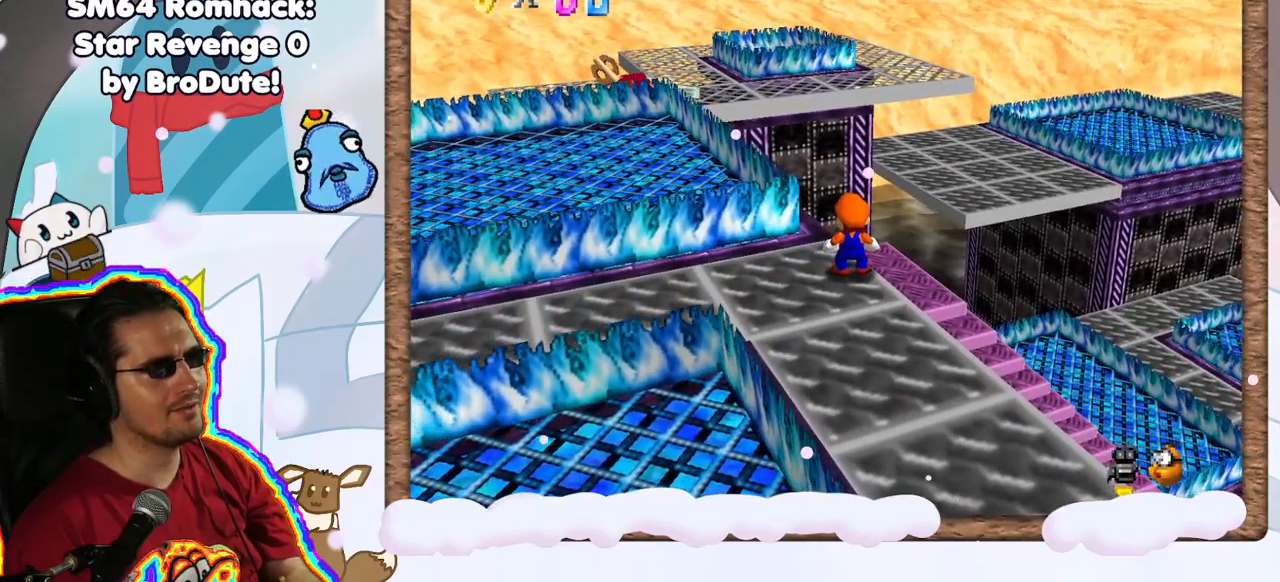
{"buttons": [], "left_stick": "center", "events": []}
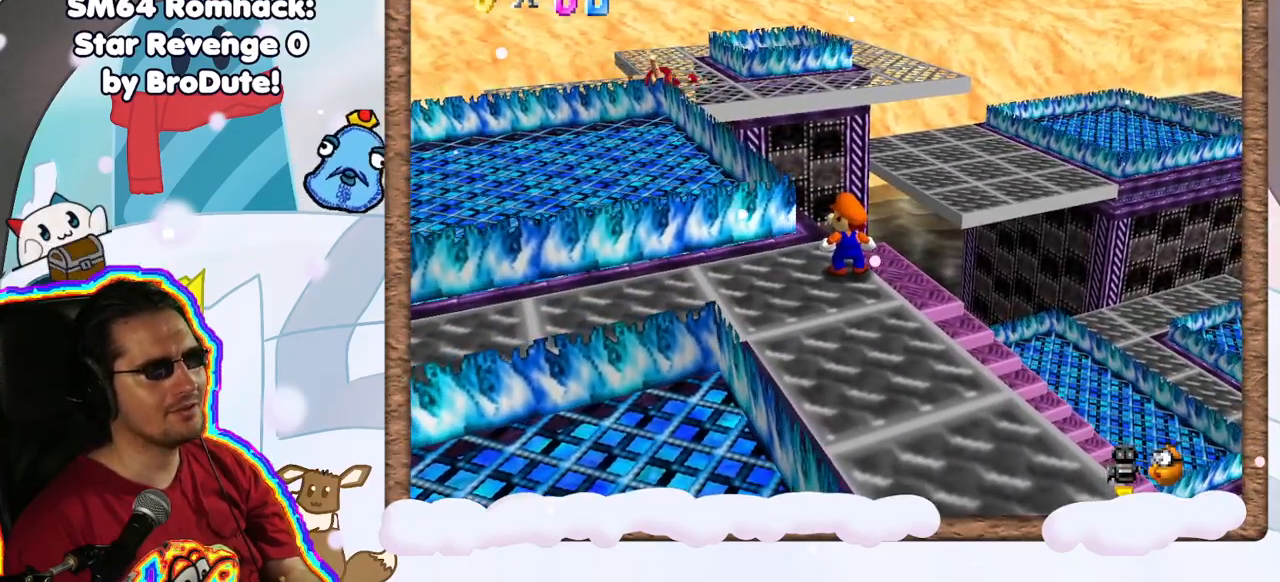
{"buttons": [], "left_stick": "left", "events": [[183, "left_stick", "left"]]}
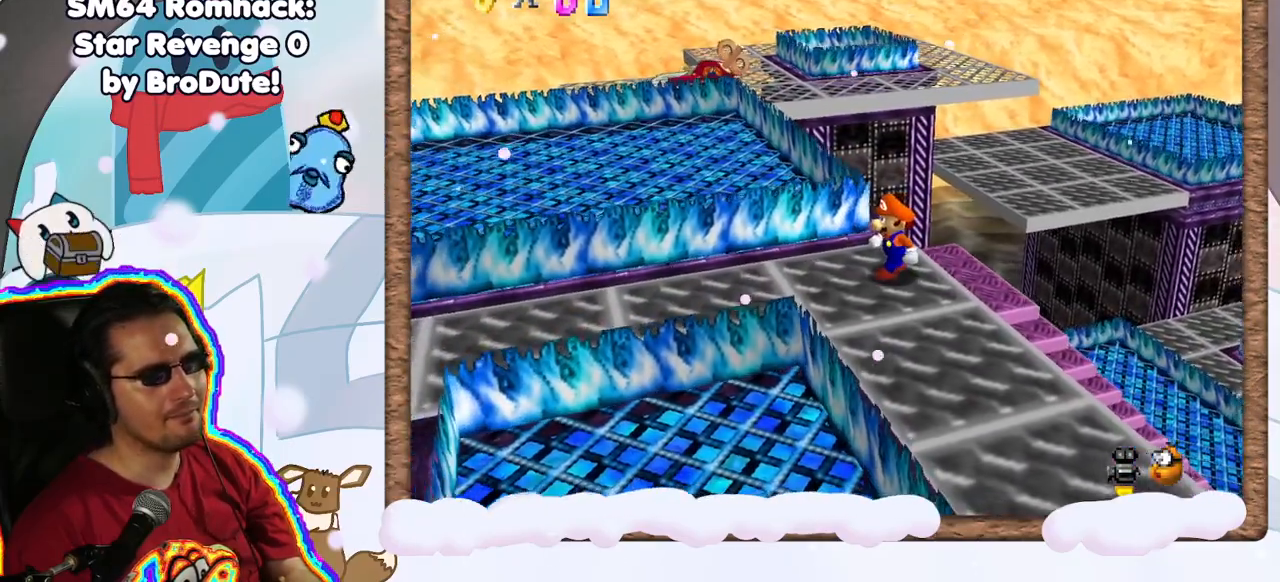
{"buttons": [], "left_stick": "center", "events": [[100, "left_stick", "center"]]}
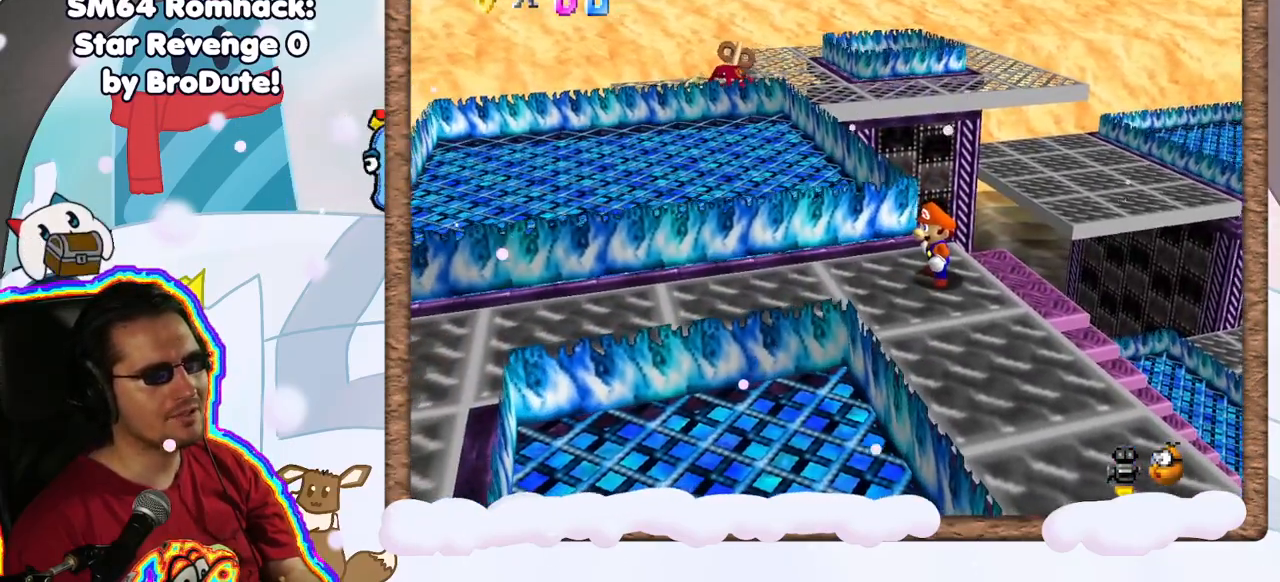
{"buttons": [], "left_stick": "center", "events": []}
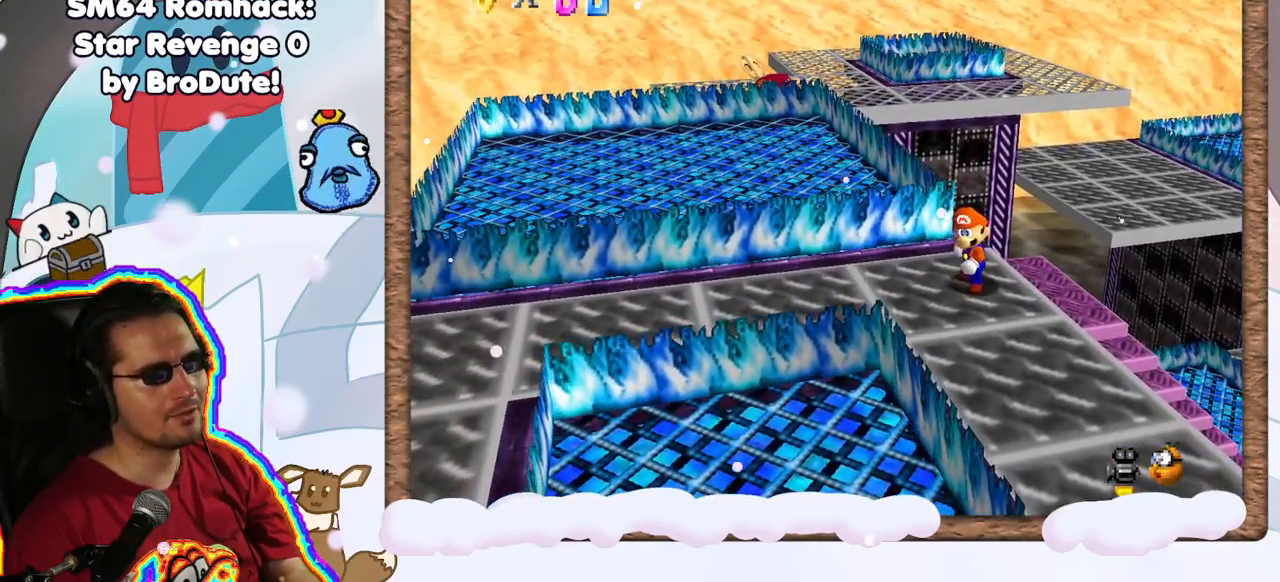
{"buttons": [], "left_stick": "center", "events": []}
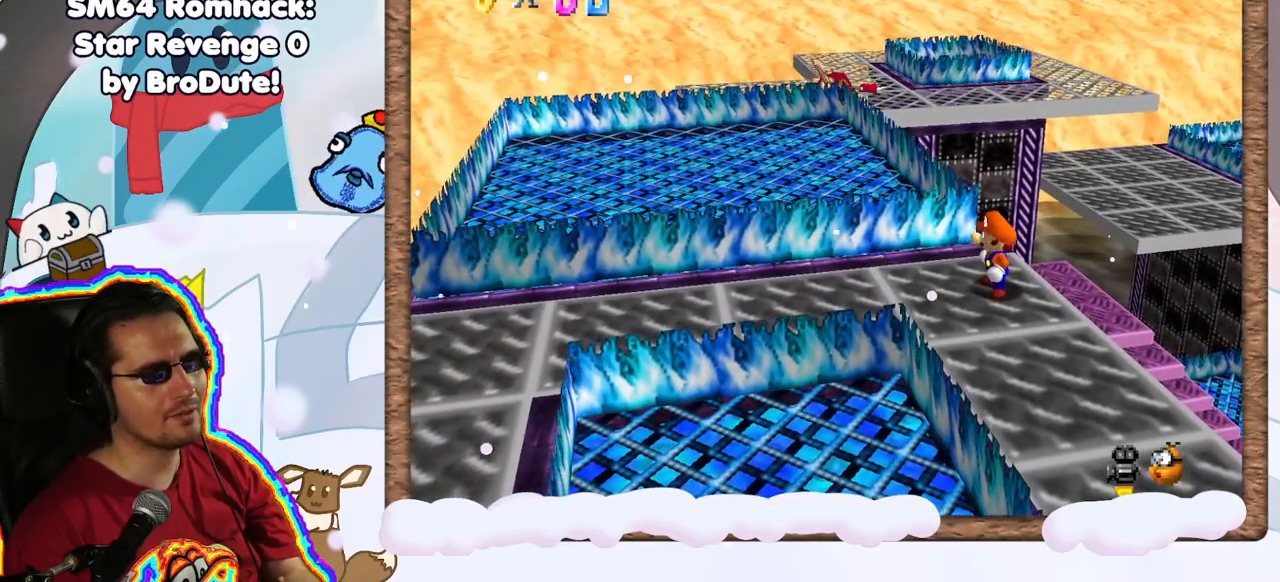
{"buttons": [], "left_stick": "center", "events": [[100, "DPAD_UP", "down"], [167, "DPAD_UP", "up"], [250, "DPAD_DOWN", "down"], [333, "DPAD_DOWN", "up"]]}
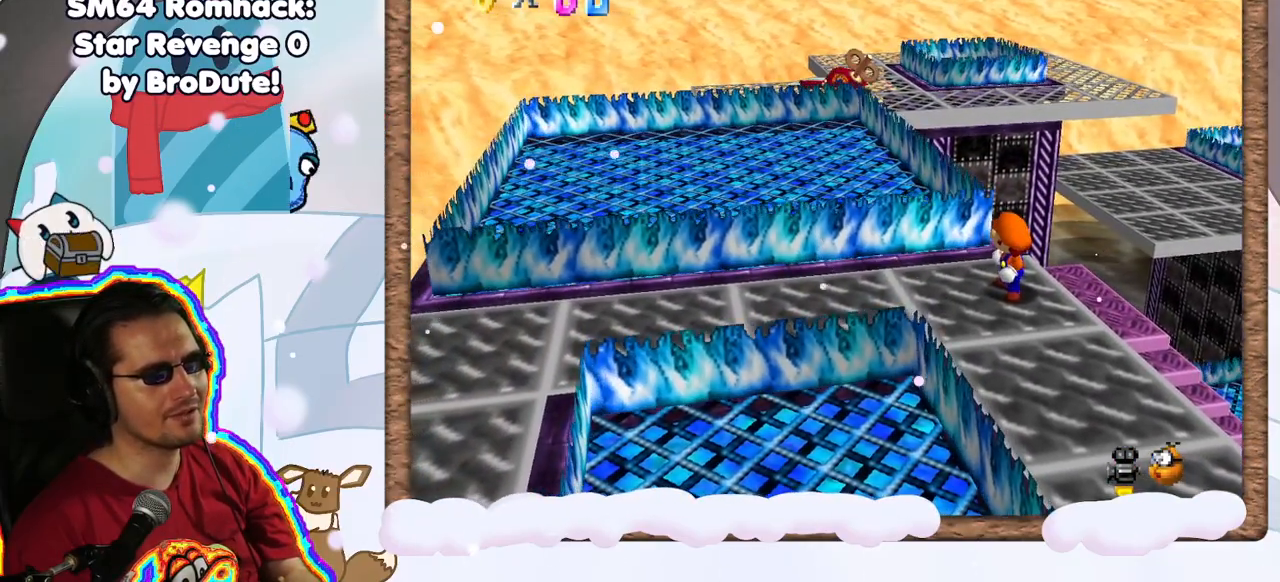
{"buttons": [], "left_stick": "down", "events": [[267, "C_RIGHT", "down"], [383, "C_RIGHT", "up"], [400, "left_stick", "down"]]}
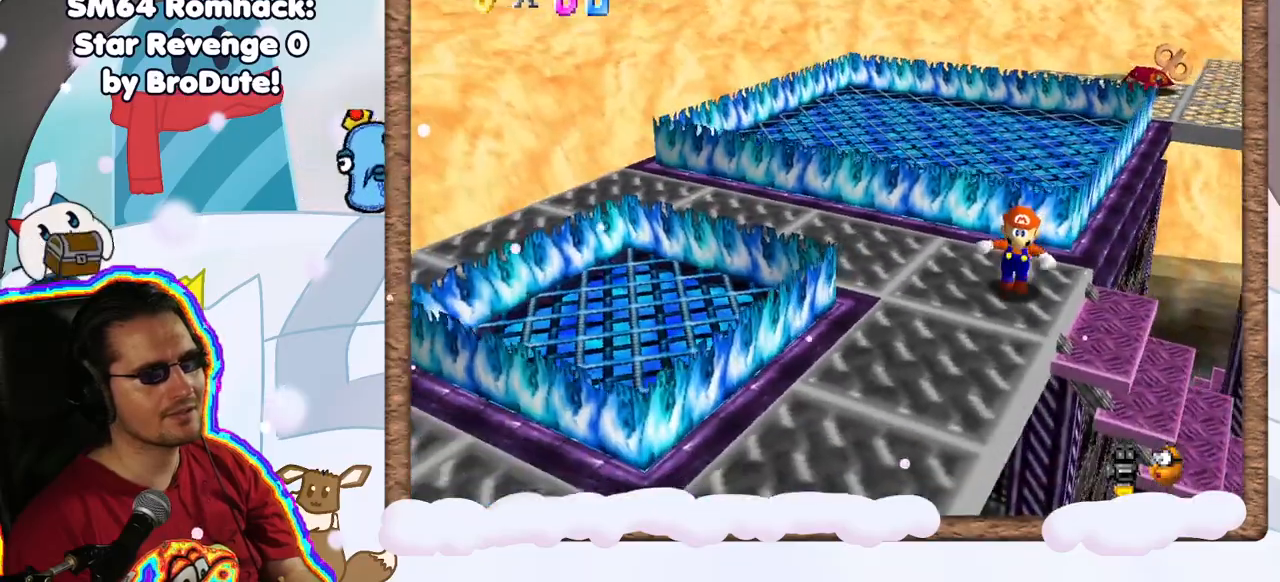
{"buttons": [], "left_stick": "down", "events": []}
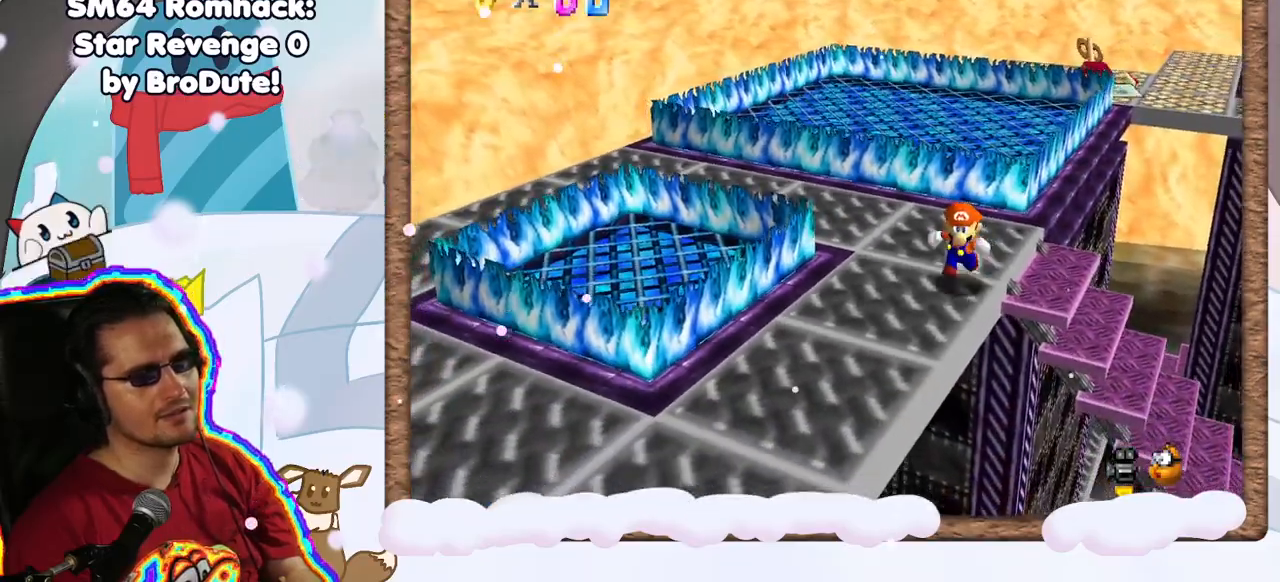
{"buttons": [], "left_stick": "center", "events": [[100, "left_stick", "center"]]}
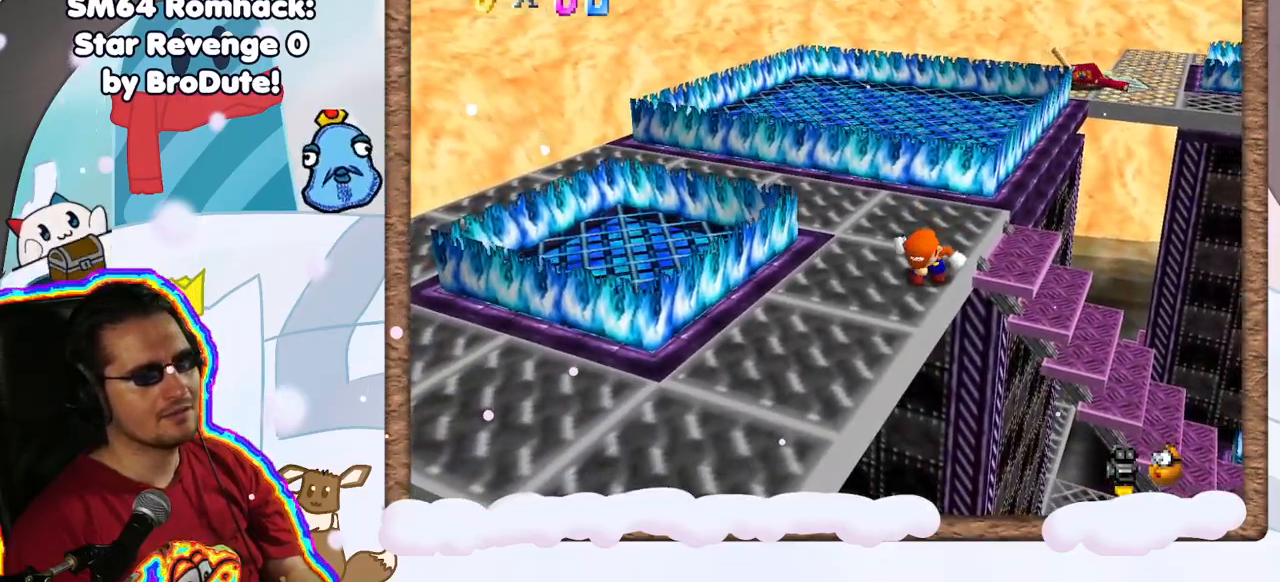
{"buttons": [], "left_stick": "center", "events": [[33, "C_LEFT", "down"], [50, "C_LEFT", "up"], [133, "left_stick", "left"], [183, "left_stick", "down-left"], [300, "left_stick", "down"], [467, "left_stick", "center"]]}
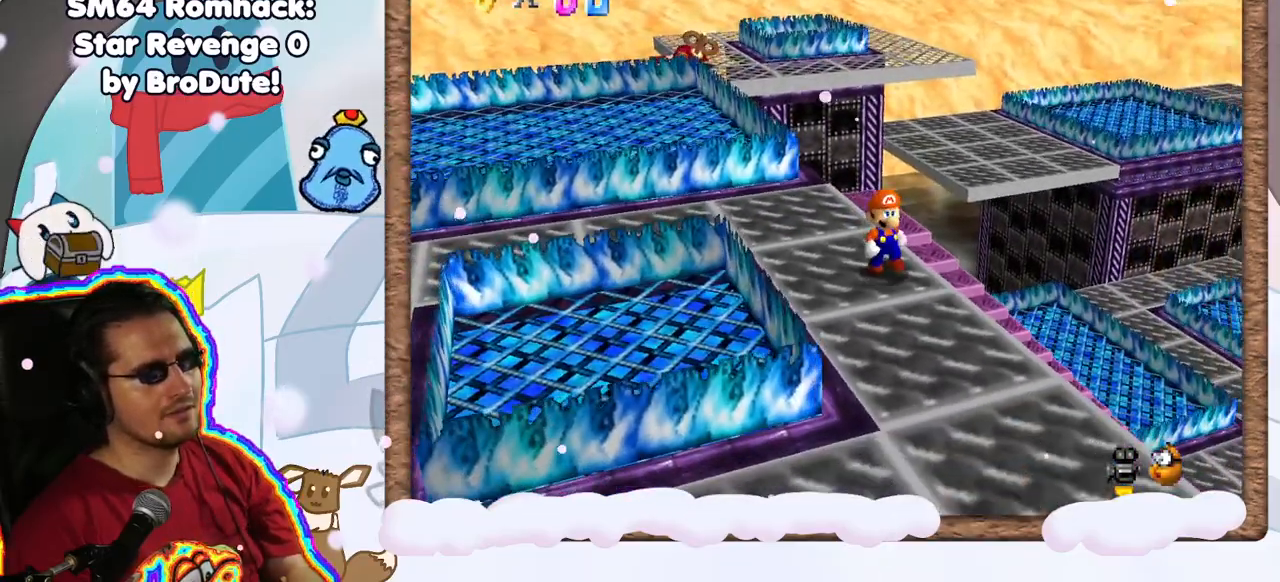
{"buttons": [], "left_stick": "center", "events": [[150, "C_RIGHT", "down"], [217, "C_RIGHT", "up"], [317, "left_stick", "down"], [483, "left_stick", "center"]]}
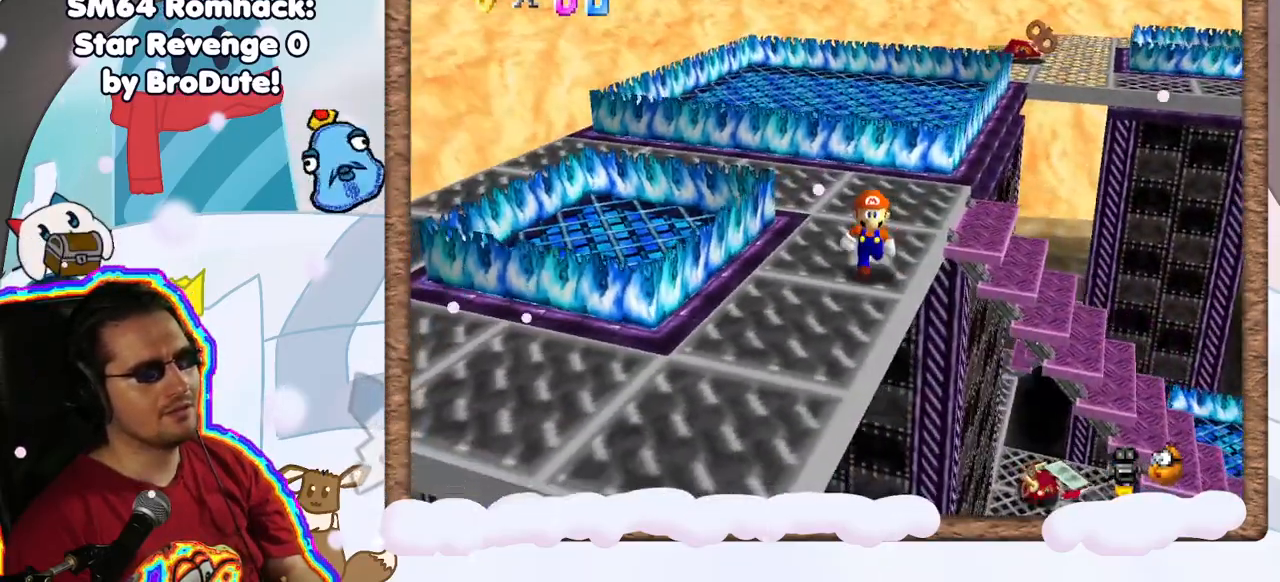
{"buttons": [], "left_stick": "center", "events": []}
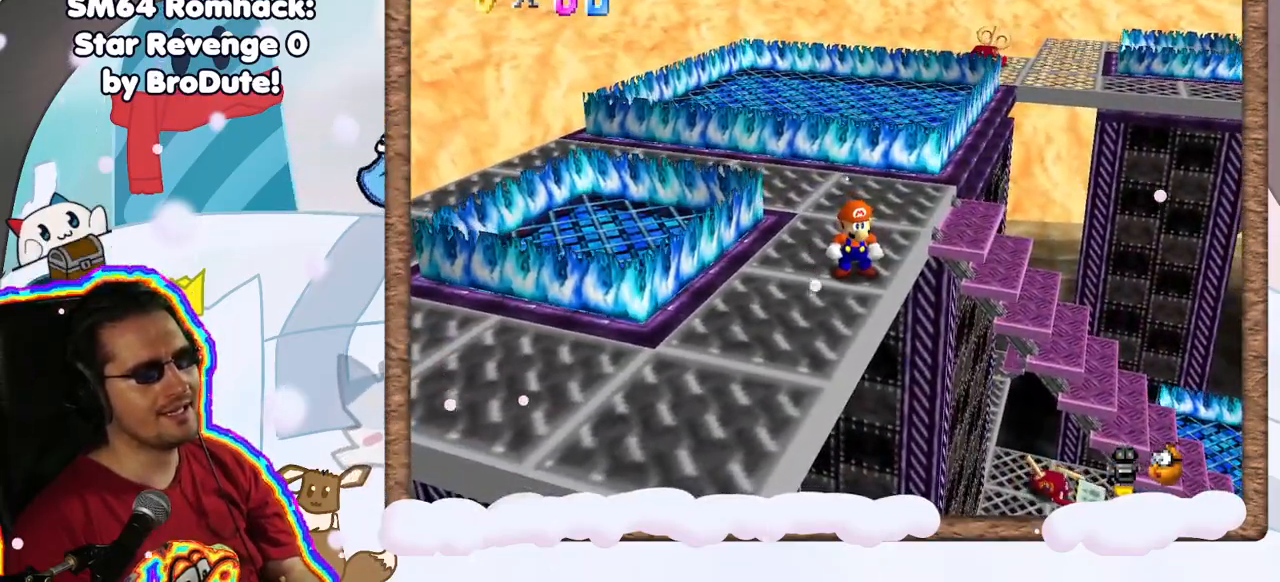
{"buttons": [], "left_stick": "center", "events": [[83, "left_stick", "down-left"], [267, "left_stick", "center"]]}
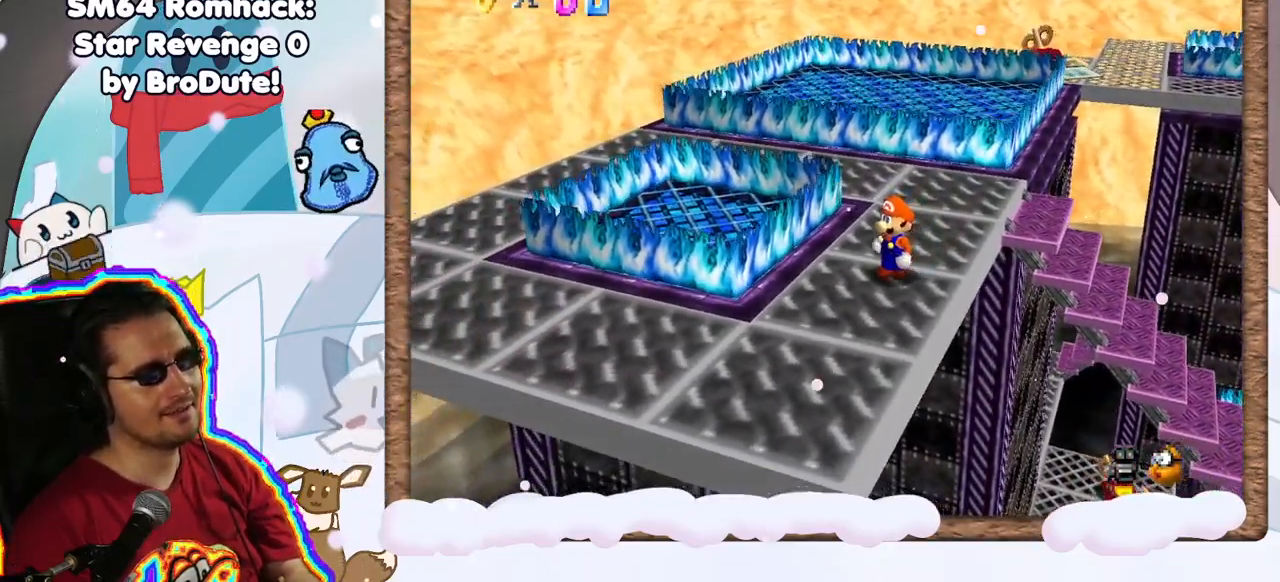
{"buttons": [], "left_stick": "center", "events": []}
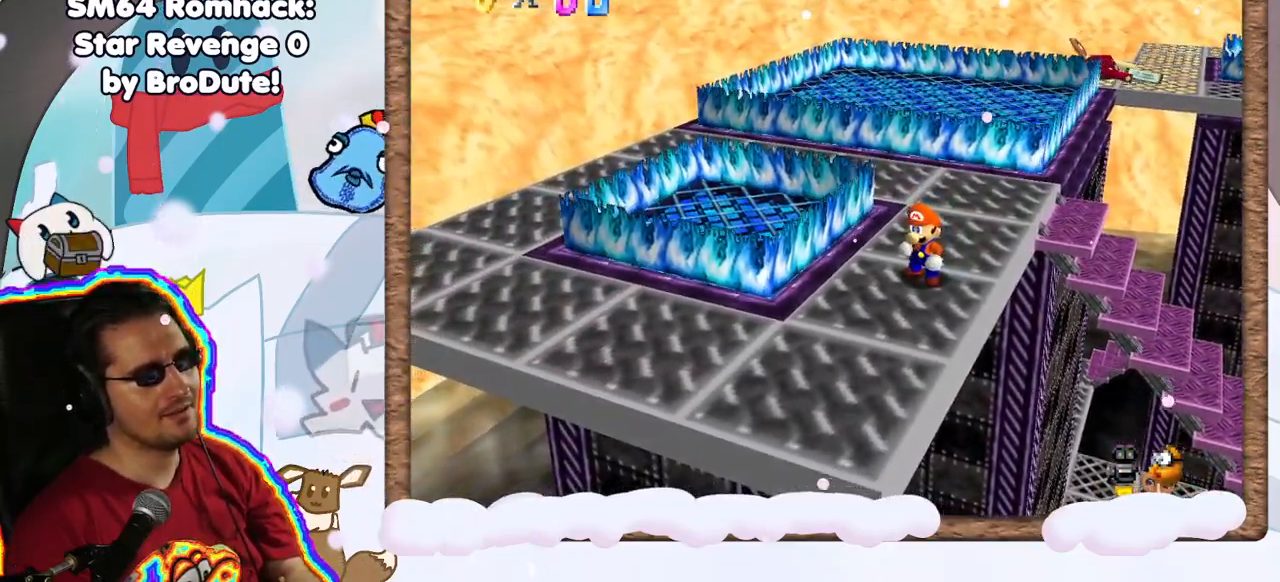
{"buttons": [], "left_stick": "center", "events": []}
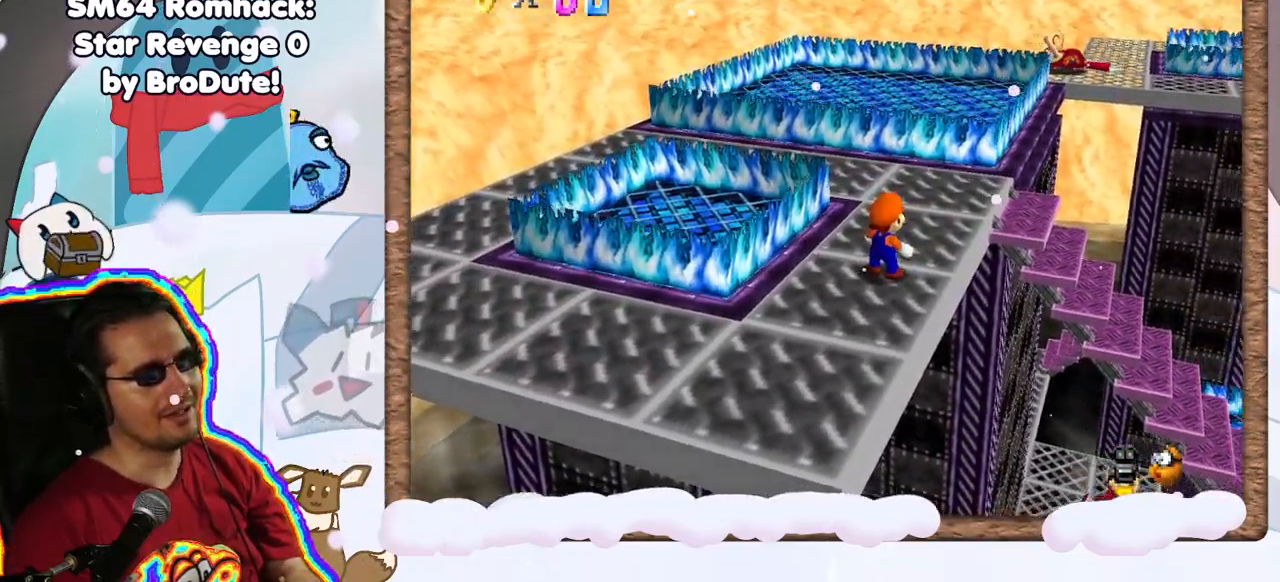
{"buttons": [], "left_stick": "up-right", "events": [[133, "left_stick", "up"], [200, "left_stick", "up-right"]]}
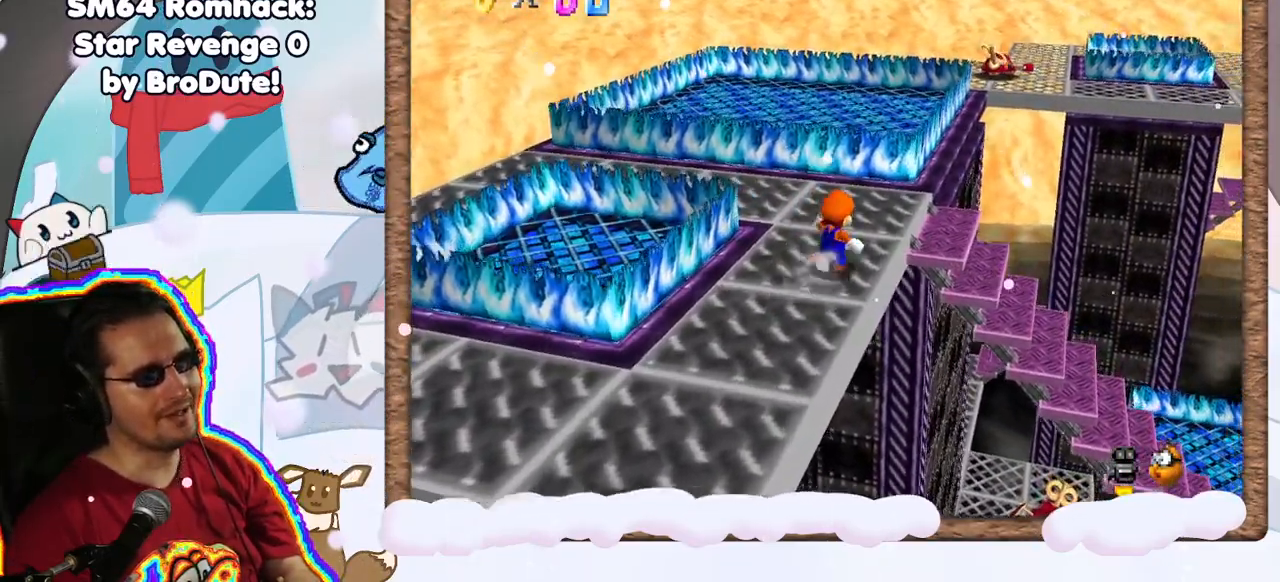
{"buttons": [], "left_stick": "up", "events": [[117, "left_stick", "up"]]}
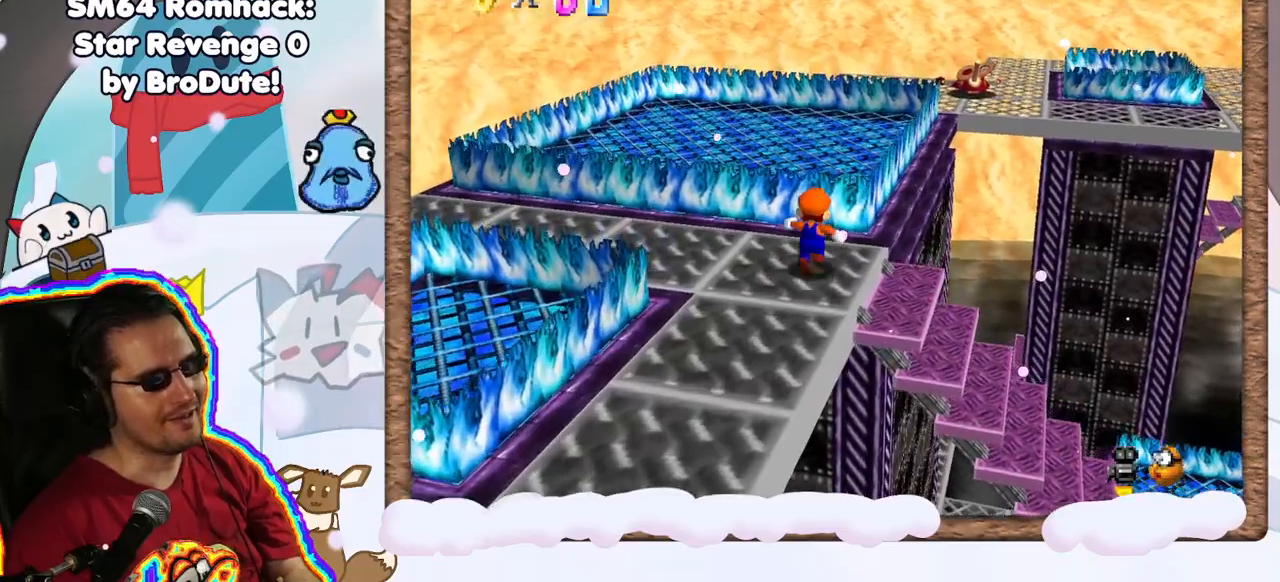
{"buttons": ["A", "Z"], "left_stick": "up", "events": [[50, "Z", "down"], [100, "A", "down"]]}